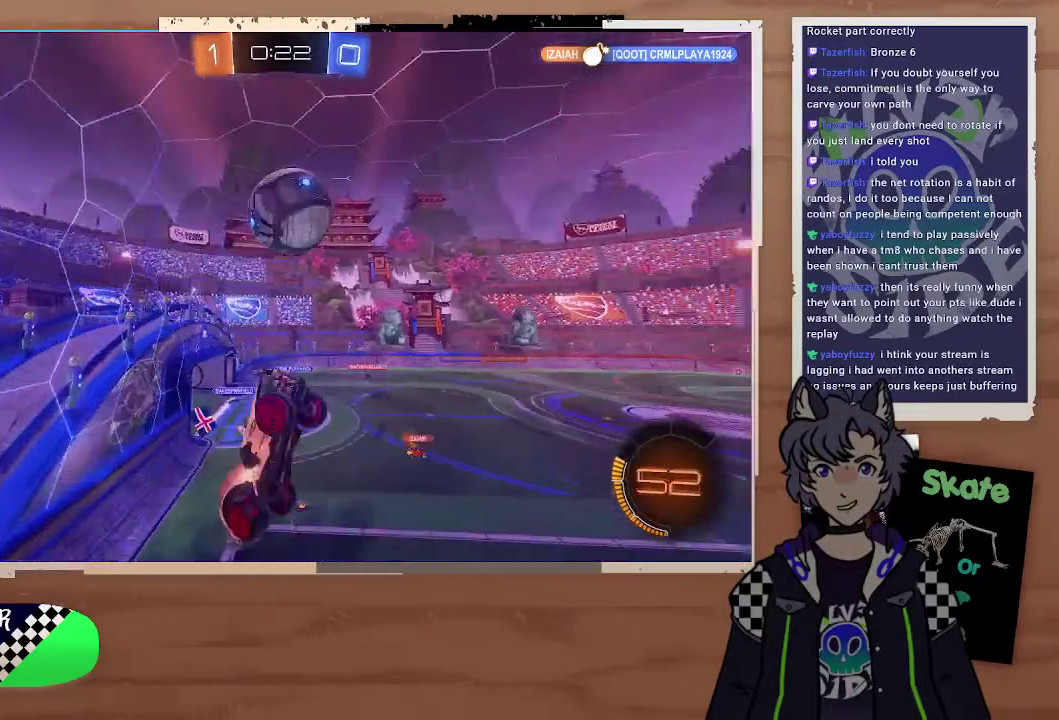
Gameplay with a controller (PlayStation layout); each line is a JSON object with the inputs held at the frame after it. "events" lists button and stick changes between this image and that frame as [ms after this image, input, new state], when the widget could be followed in between. Not read: L1.
{"buttons": ["R2"], "left_stick": "center", "right_stick": "center", "events": [[200, "left_stick", "down"], [400, "left_stick", "up-right"], [500, "left_stick", "center"]]}
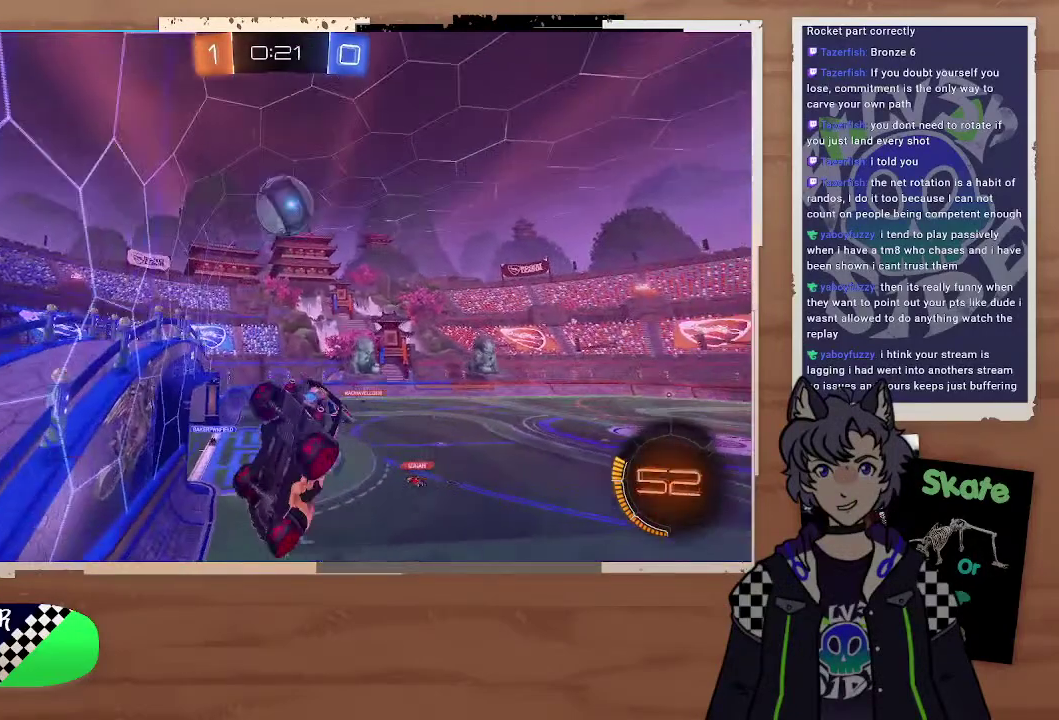
{"buttons": ["R2"], "left_stick": "down-right", "right_stick": "center", "events": [[200, "left_stick", "right"], [500, "left_stick", "down-right"]]}
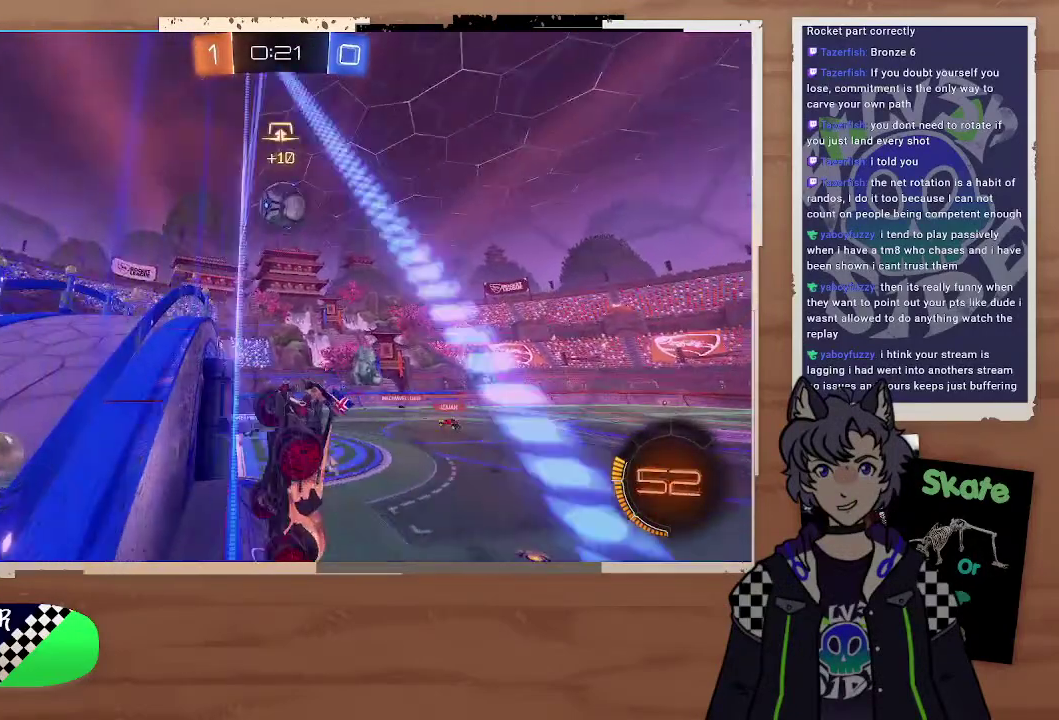
{"buttons": ["R2"], "left_stick": "down-right", "right_stick": "center", "events": [[100, "left_stick", "center"], [200, "left_stick", "right"], [300, "left_stick", "center"], [400, "left_stick", "left"], [500, "left_stick", "down-right"]]}
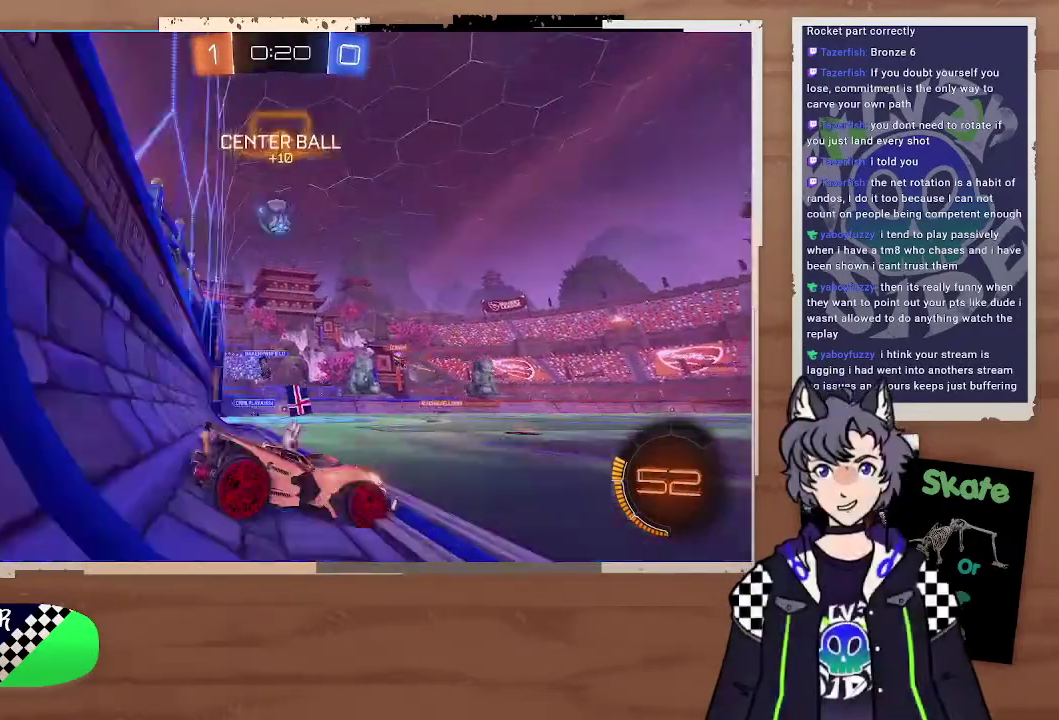
{"buttons": ["R2"], "left_stick": "left", "right_stick": "center", "events": [[100, "left_stick", "center"], [200, "left_stick", "right"], [400, "left_stick", "left"]]}
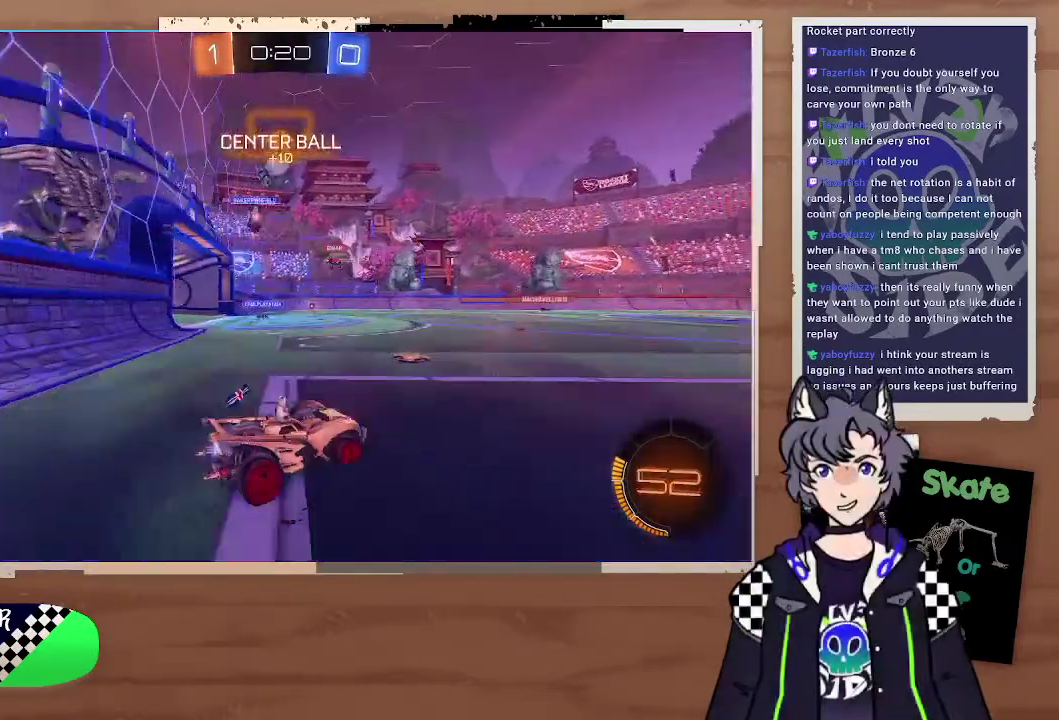
{"buttons": ["CIRCLE", "R2"], "left_stick": "up-right", "right_stick": "center"}
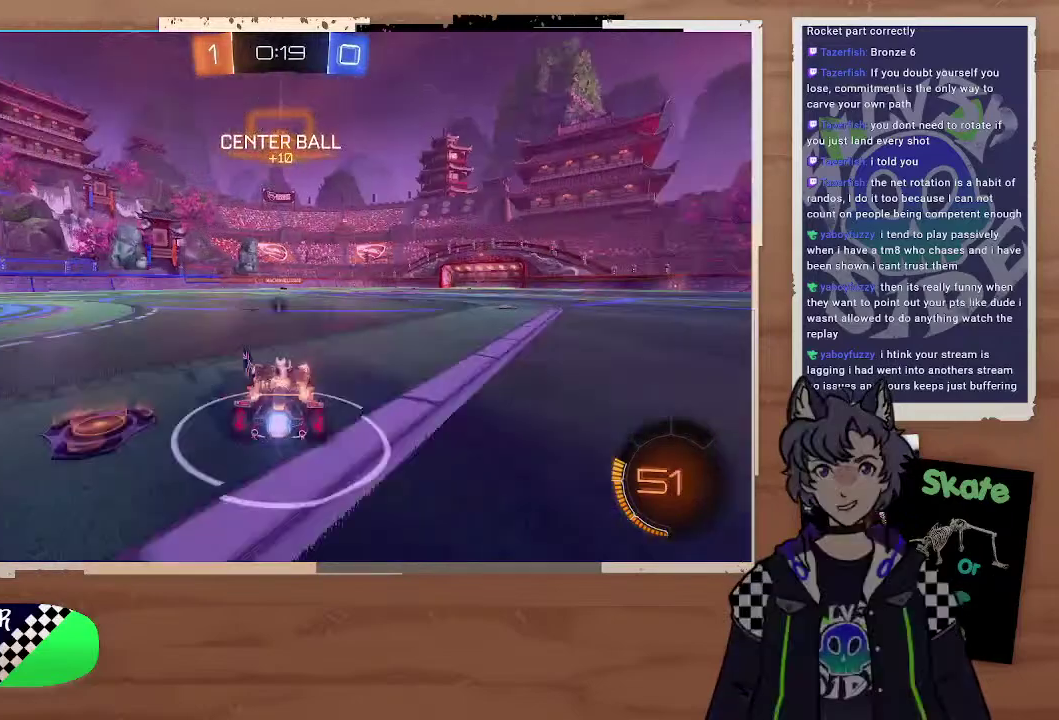
{"buttons": ["R2"], "left_stick": "center", "right_stick": "center"}
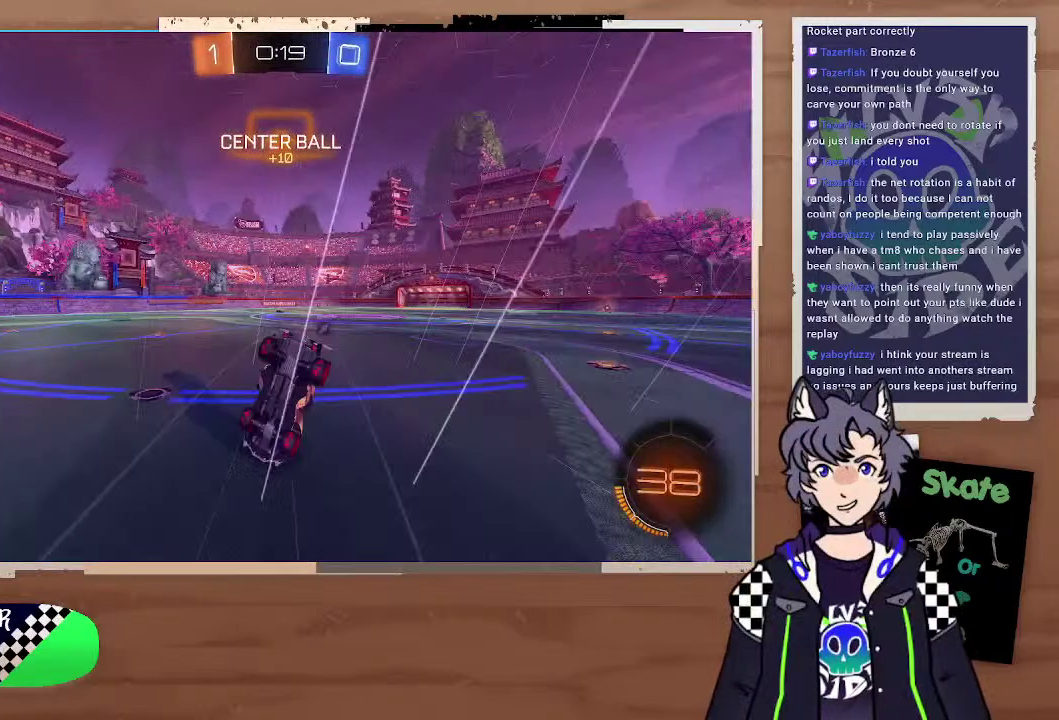
{"buttons": ["R2"], "left_stick": "center", "right_stick": "center"}
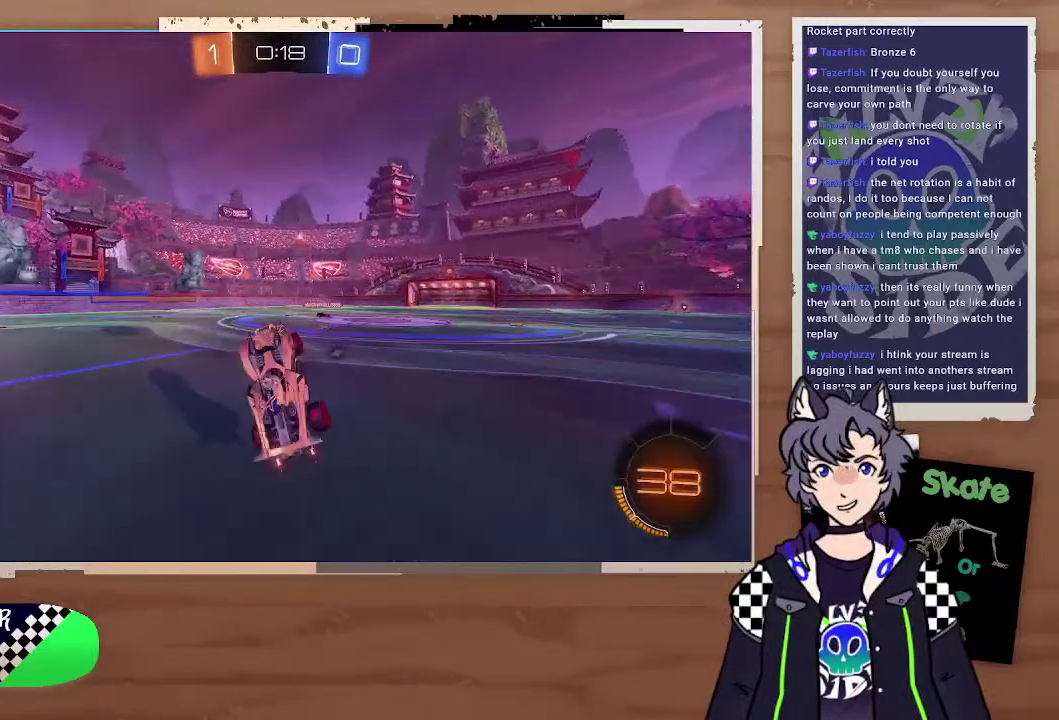
{"buttons": ["R2"], "left_stick": "right", "right_stick": "center", "events": [[100, "left_stick", "right"], [200, "TRIANGLE", "down"], [200, "left_stick", "left"], [300, "TRIANGLE", "up"], [300, "left_stick", "right"]]}
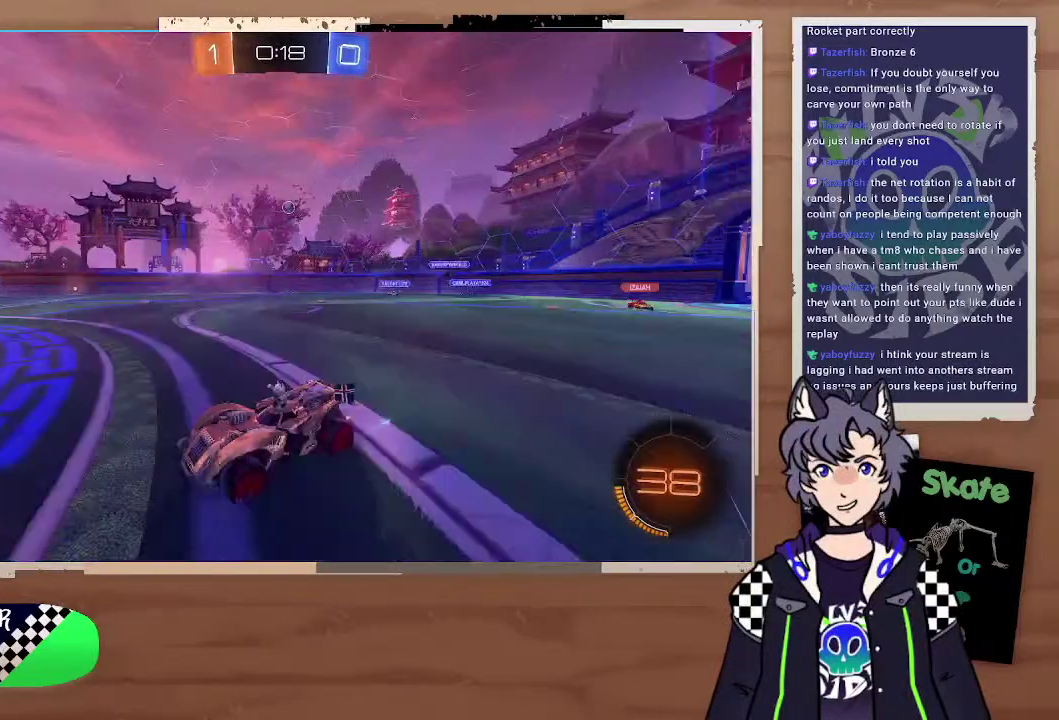
{"buttons": ["R2"], "left_stick": "center", "right_stick": "center", "events": [[100, "left_stick", "center"], [200, "left_stick", "left"], [400, "left_stick", "center"]]}
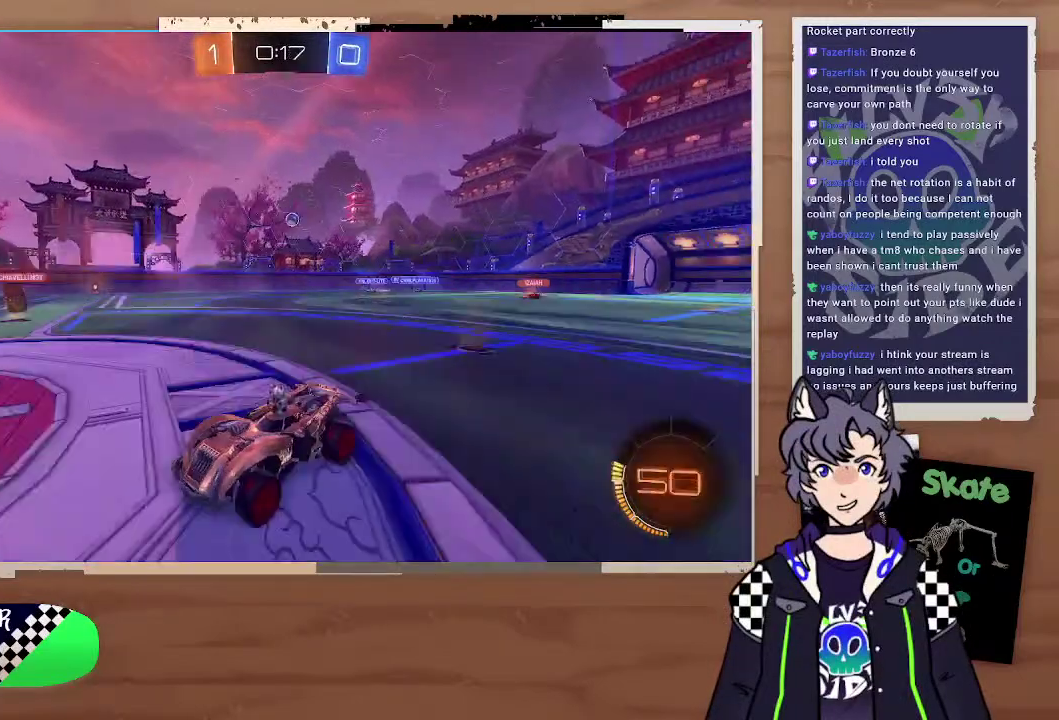
{"buttons": ["R2"], "left_stick": "left", "right_stick": "center"}
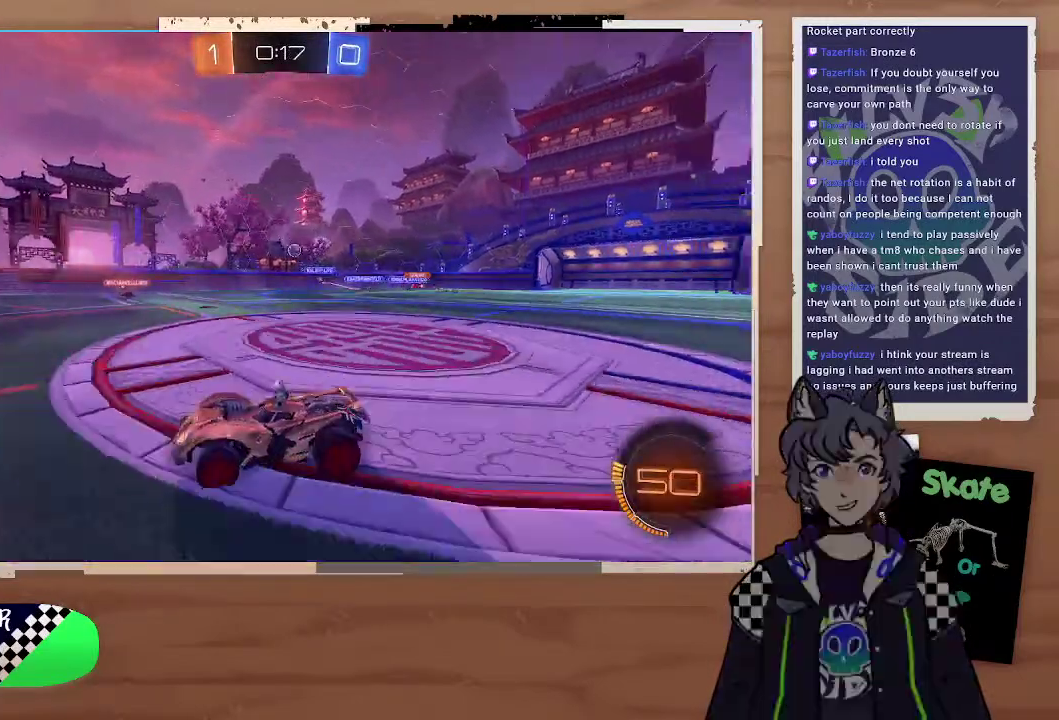
{"buttons": [], "left_stick": "left", "right_stick": "center", "events": [[200, "left_stick", "center"], [300, "R2", "up"], [500, "left_stick", "left"]]}
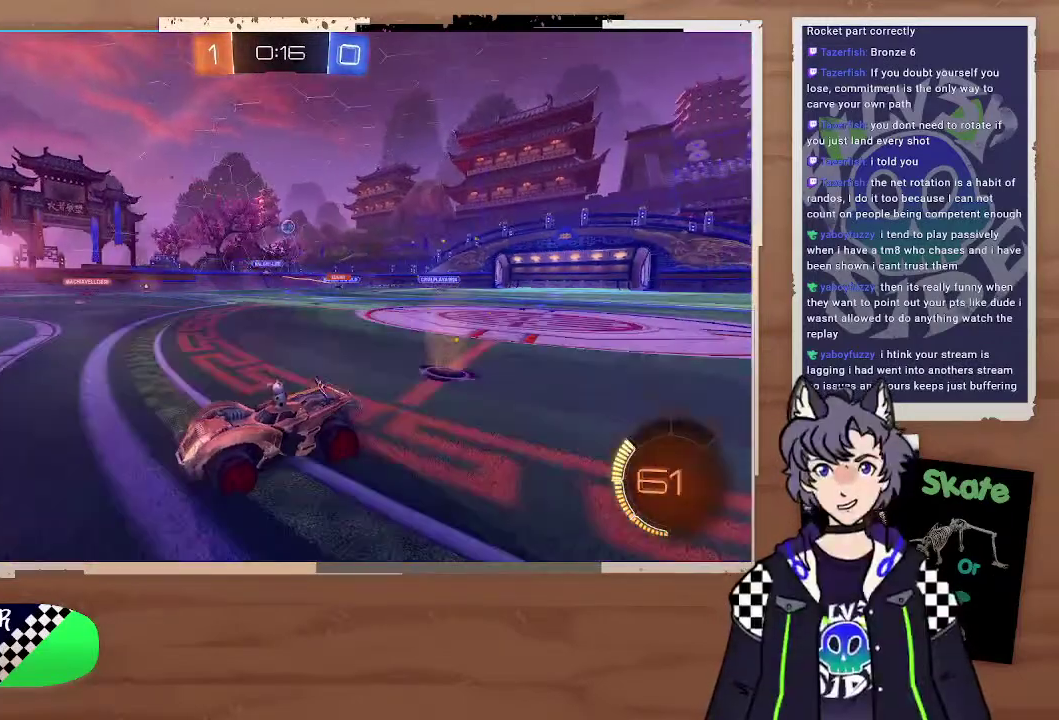
{"buttons": ["R2"], "left_stick": "center", "right_stick": "center", "events": [[100, "R2", "down"], [200, "left_stick", "center"], [400, "left_stick", "left"], [500, "left_stick", "center"]]}
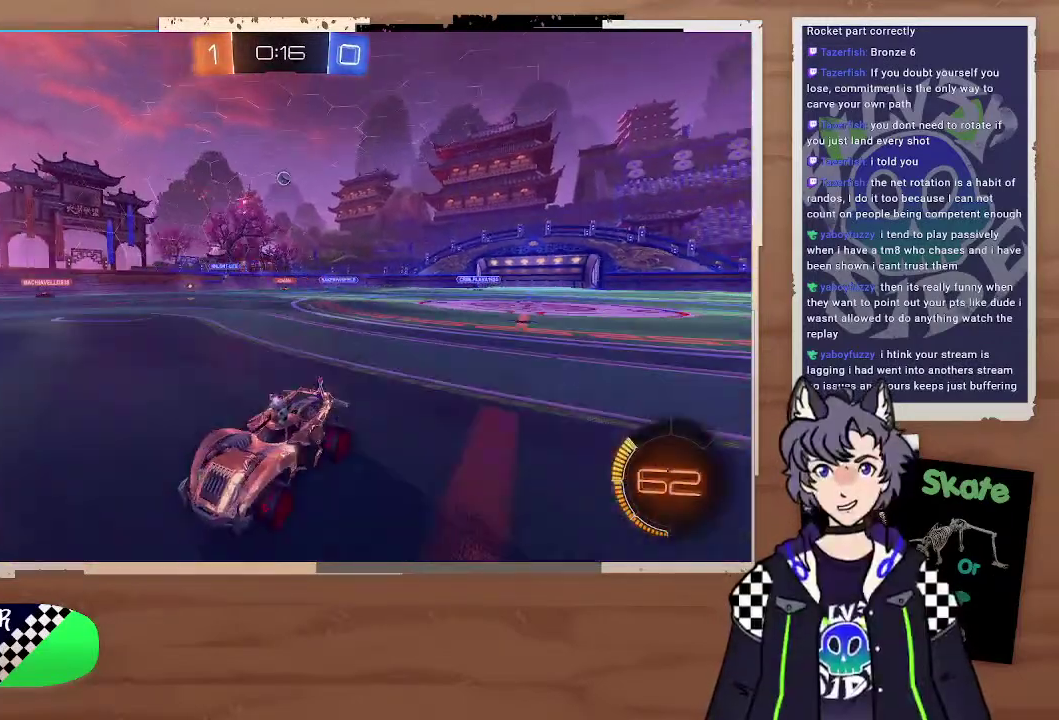
{"buttons": ["R2"], "left_stick": "right", "right_stick": "center", "events": [[300, "left_stick", "left"], [400, "left_stick", "center"], [500, "left_stick", "right"]]}
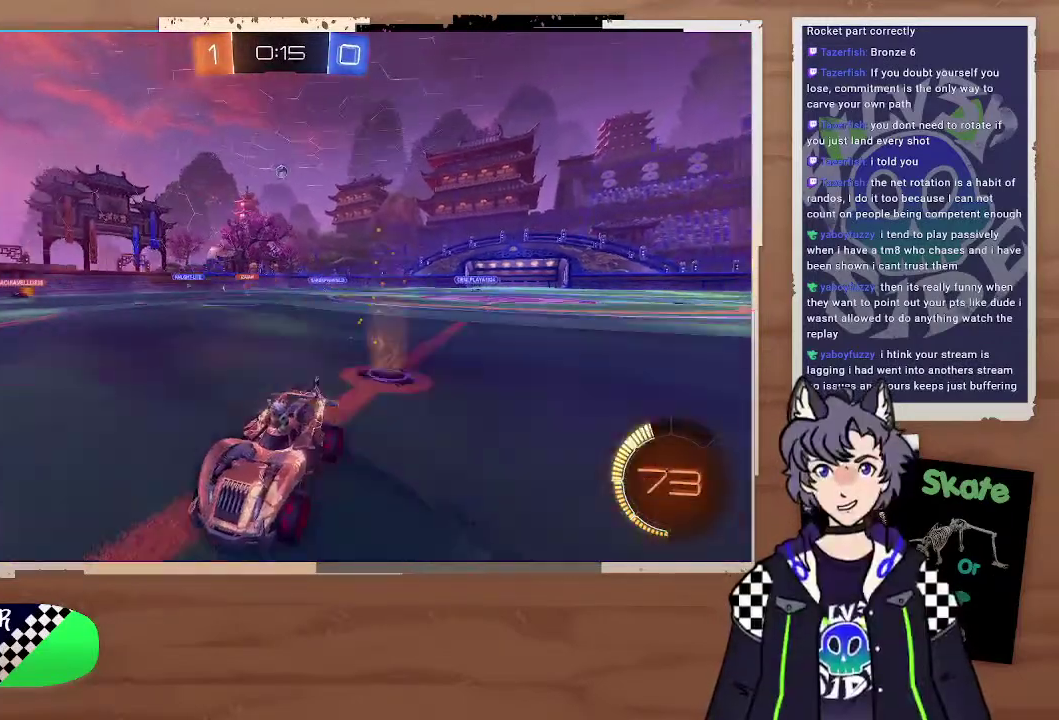
{"buttons": ["R2"], "left_stick": "right", "right_stick": "center"}
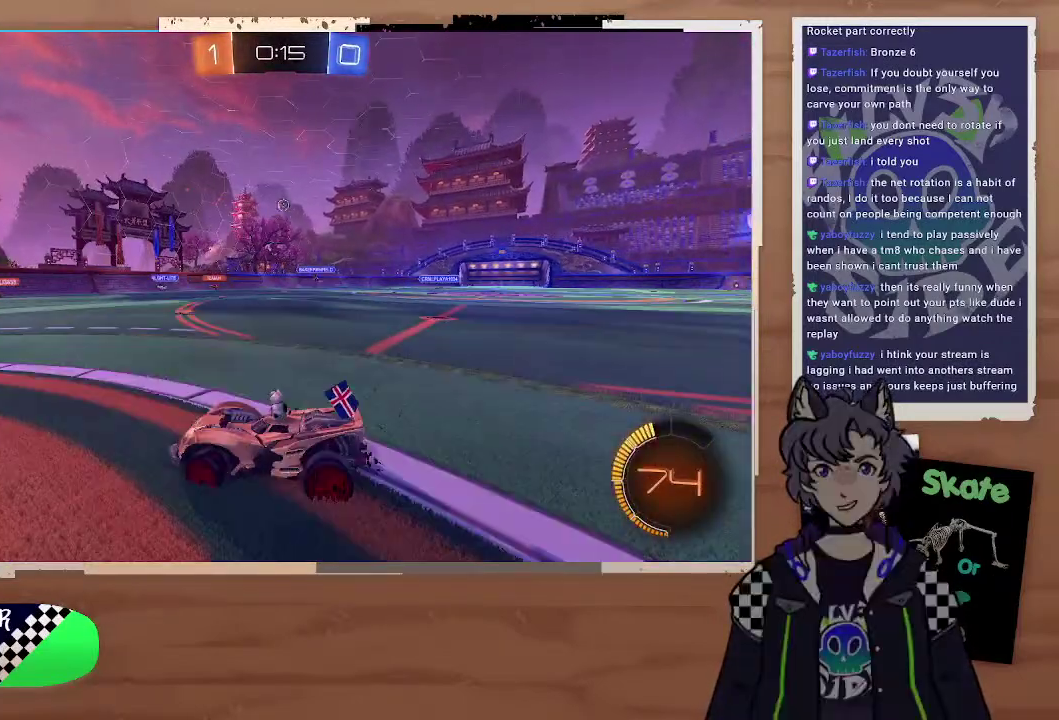
{"buttons": ["L2"], "left_stick": "center", "right_stick": "center"}
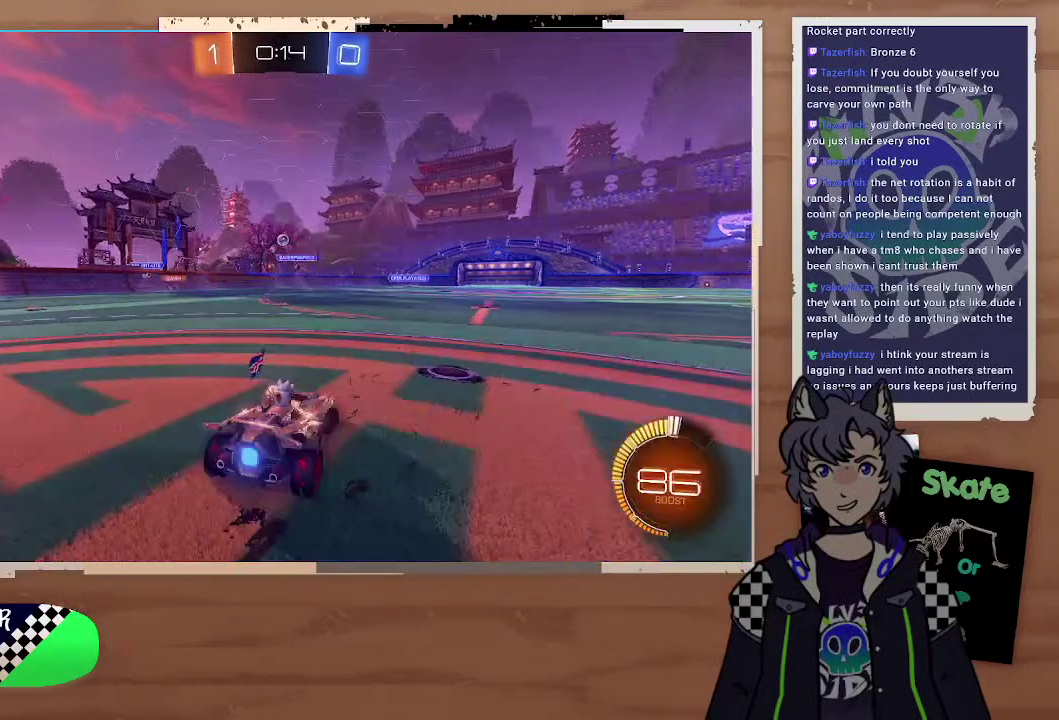
{"buttons": ["L2"], "left_stick": "right", "right_stick": "center", "events": [[100, "left_stick", "right"], [200, "left_stick", "down-right"], [400, "left_stick", "right"]]}
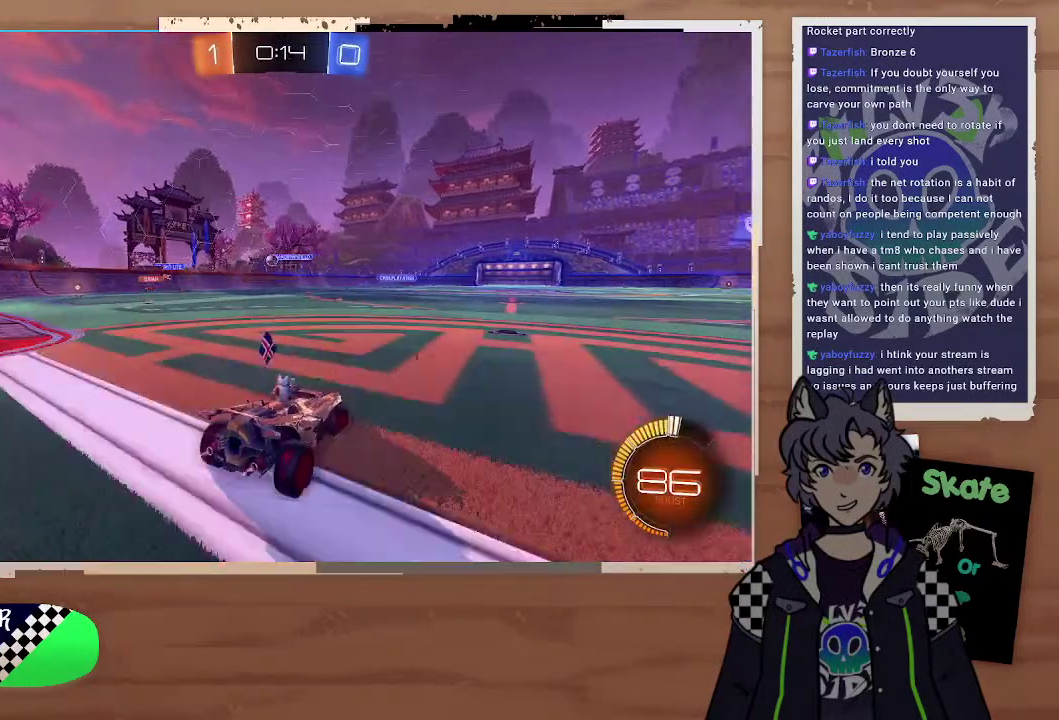
{"buttons": ["R2"], "left_stick": "center", "right_stick": "center", "events": [[200, "L2", "up"], [200, "left_stick", "center"], [300, "R2", "down"]]}
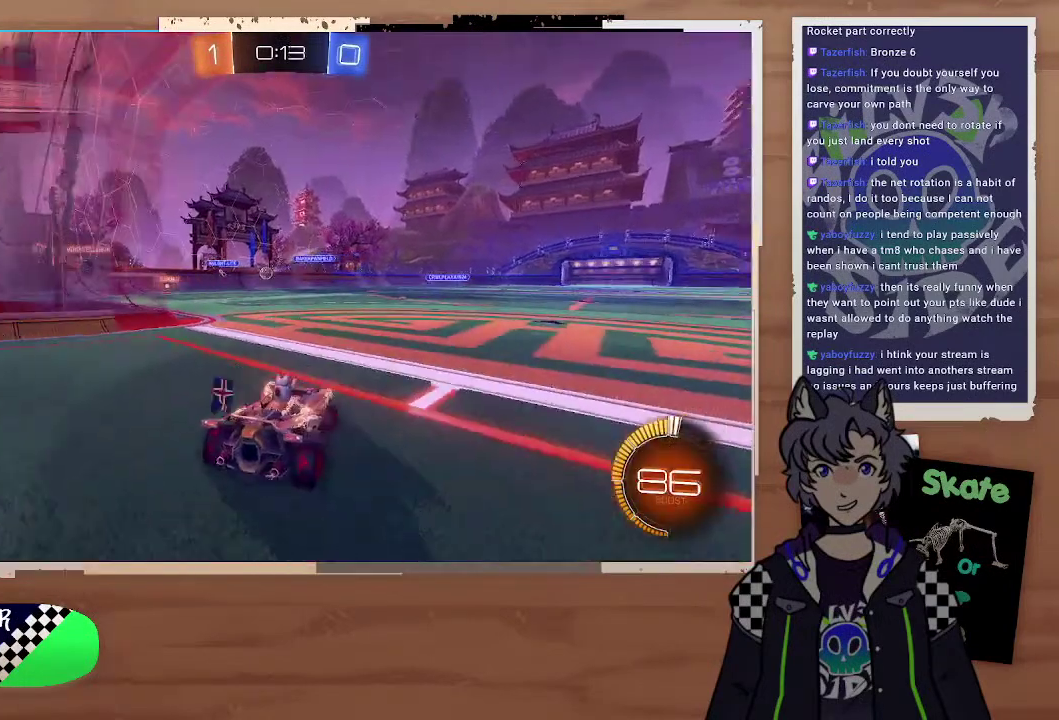
{"buttons": ["L2"], "left_stick": "right", "right_stick": "center", "events": [[100, "R2", "up"], [300, "left_stick", "down-left"], [400, "left_stick", "down-right"], [467, "L2", "down"], [500, "left_stick", "right"]]}
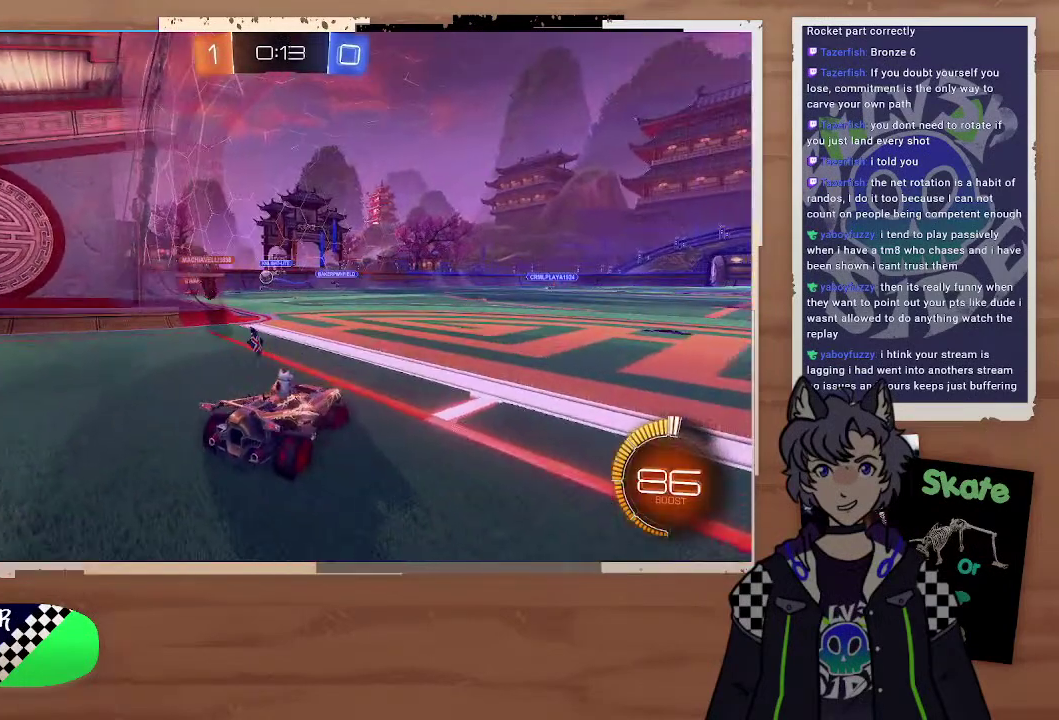
{"buttons": ["R2"], "left_stick": "up-left", "right_stick": "center", "events": [[100, "left_stick", "center"], [200, "L2", "up"], [300, "R2", "down"], [300, "left_stick", "up-left"], [400, "left_stick", "up"], [500, "left_stick", "up-left"]]}
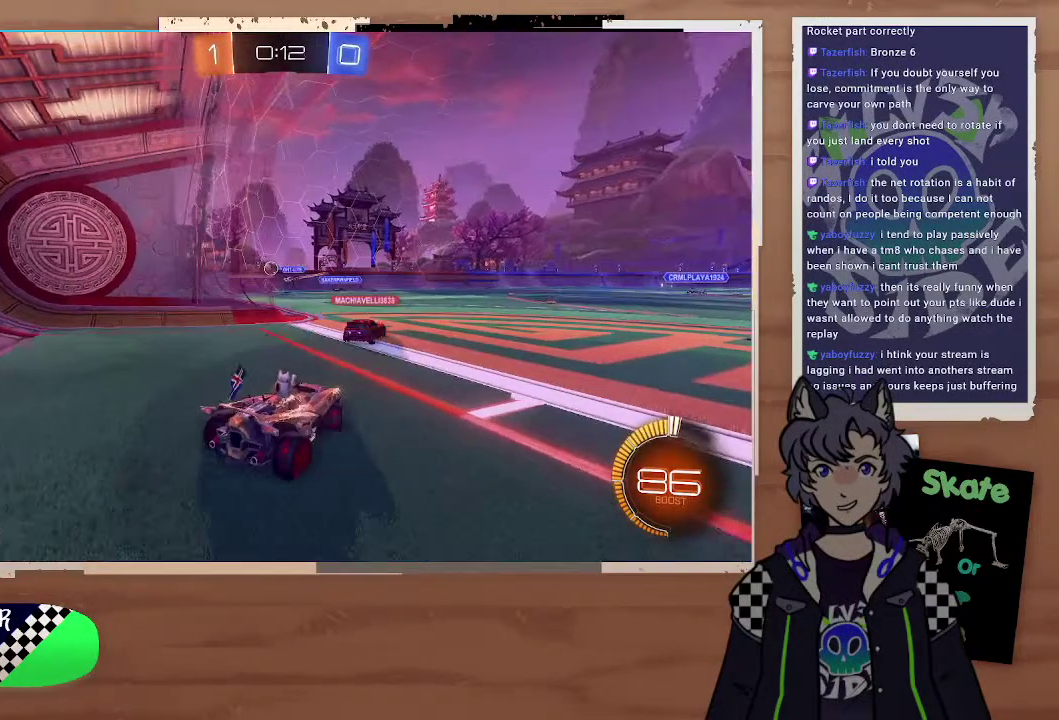
{"buttons": ["R2"], "left_stick": "center", "right_stick": "center", "events": [[200, "left_stick", "center"]]}
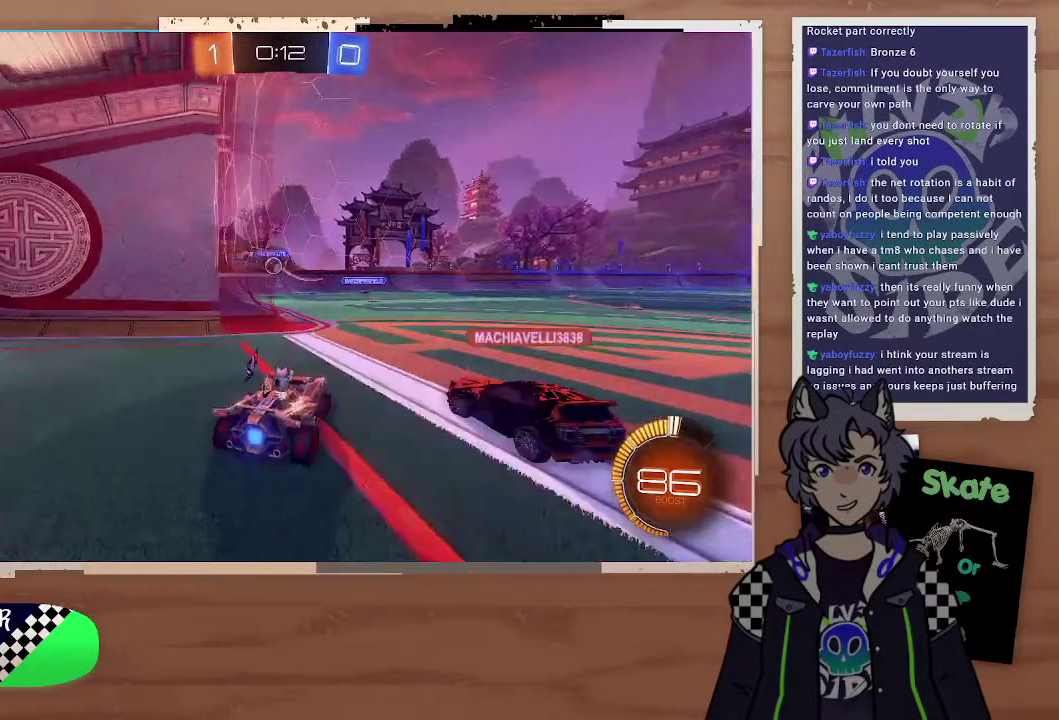
{"buttons": ["R2"], "left_stick": "left", "right_stick": "center", "events": [[200, "left_stick", "down-right"], [300, "left_stick", "up-left"], [400, "left_stick", "center"], [500, "left_stick", "left"]]}